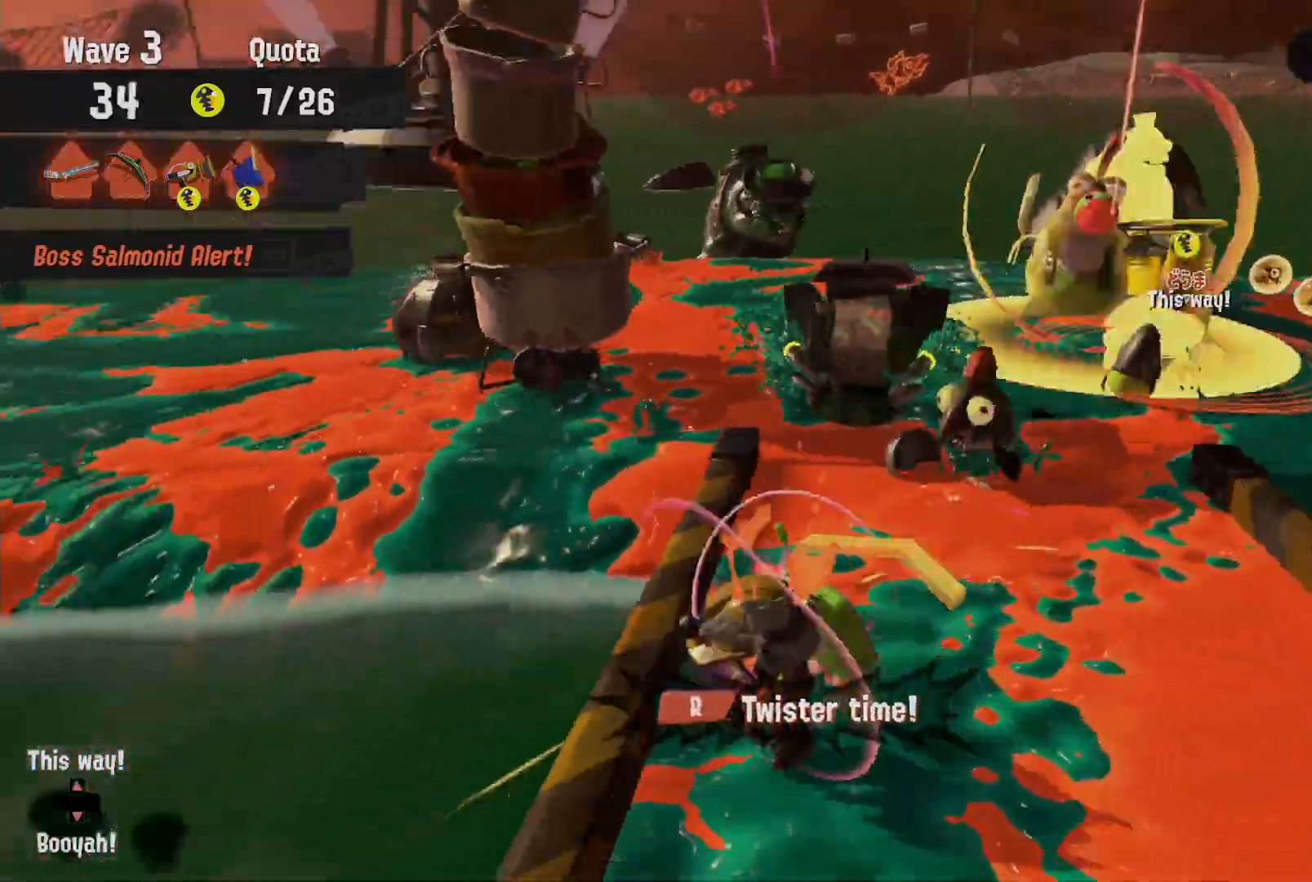
Gameplay with a controller (Nintendo layout); each line is a JSON object with the inputs held at the frame after it (dt_ms = milliseconds from this image to that frame). "events" lists button and stick changes between this image and that frame as [ms after this image, input, new state], when the widget could be followed in between. Not read: DPAD_LEFT L3 R3 START.
{"dt_ms": 500, "buttons": [], "left_stick": "down", "right_stick": "center", "events": [[217, "R1", "up"], [317, "B", "up"]]}
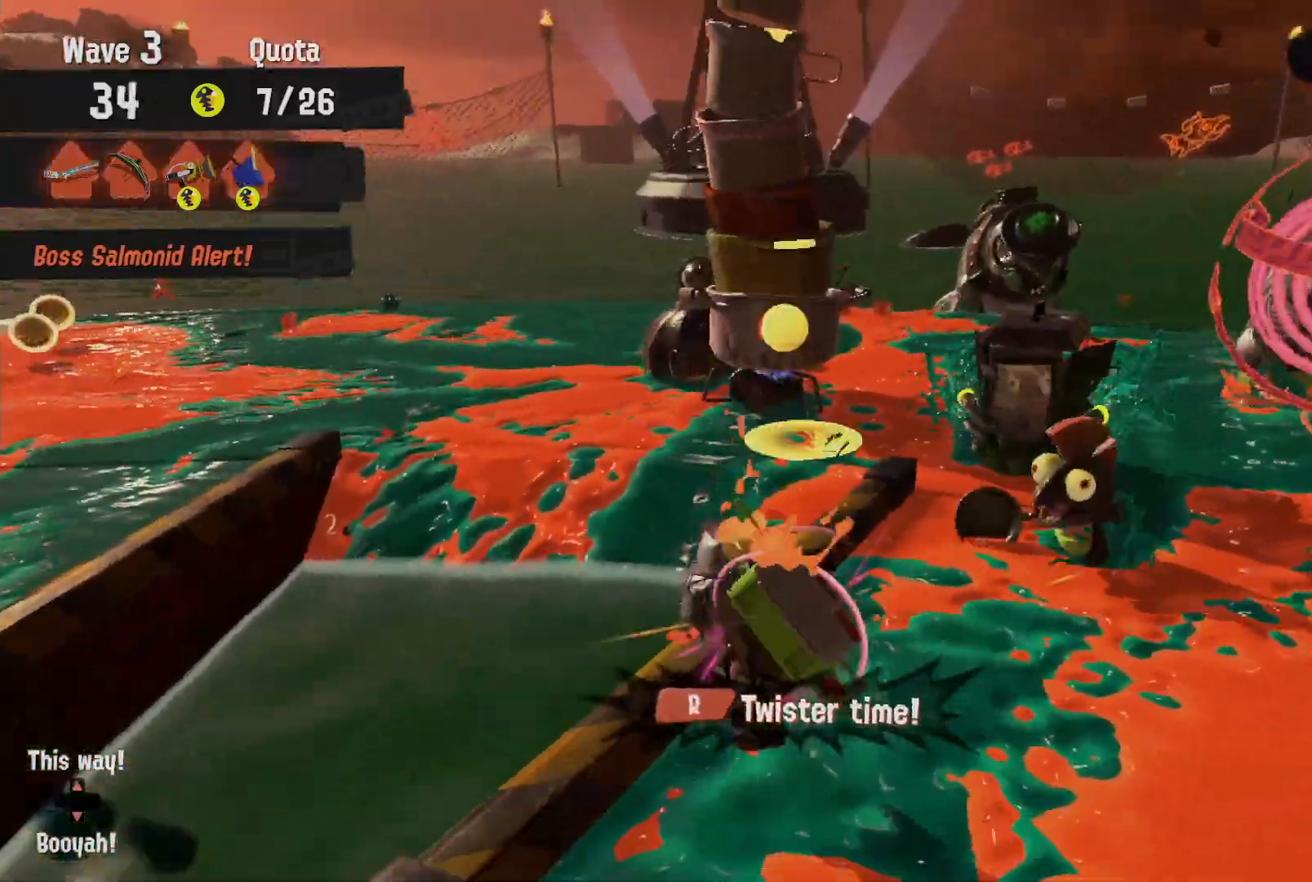
{"dt_ms": 500, "buttons": ["B", "R1"], "left_stick": "down", "right_stick": "center"}
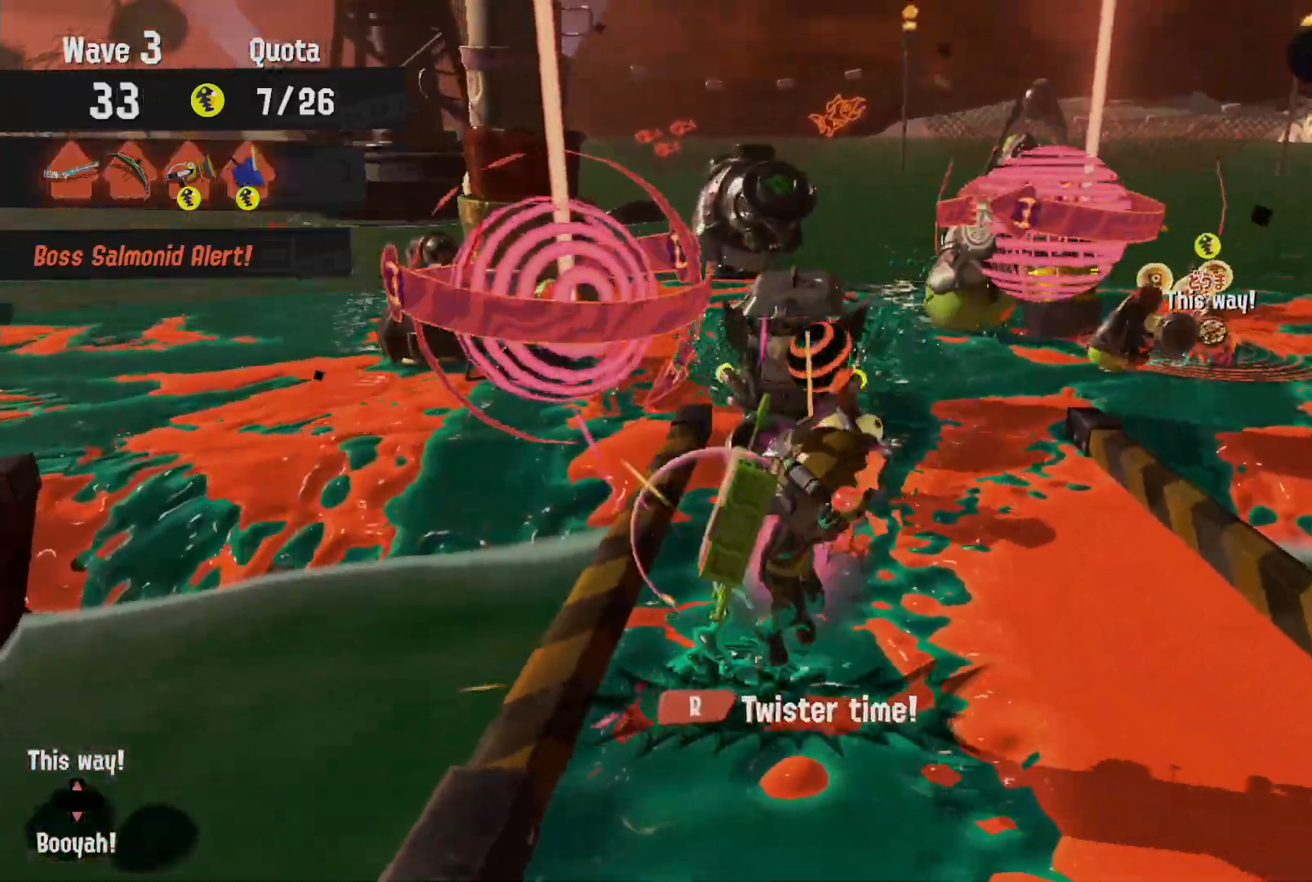
{"dt_ms": 500, "buttons": ["R2"], "left_stick": "down", "right_stick": "center"}
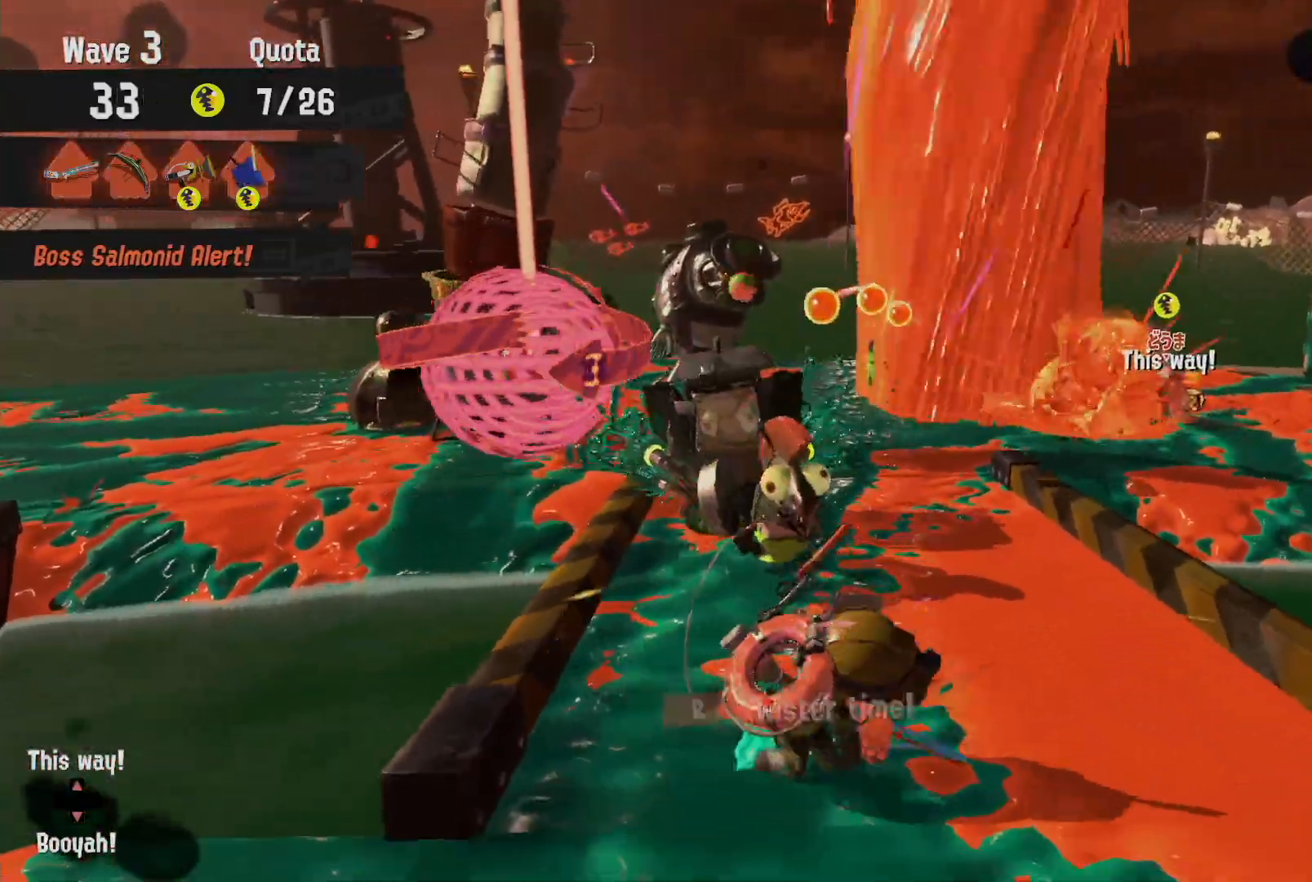
{"dt_ms": 500, "buttons": ["R2"], "left_stick": "down-left", "right_stick": "center"}
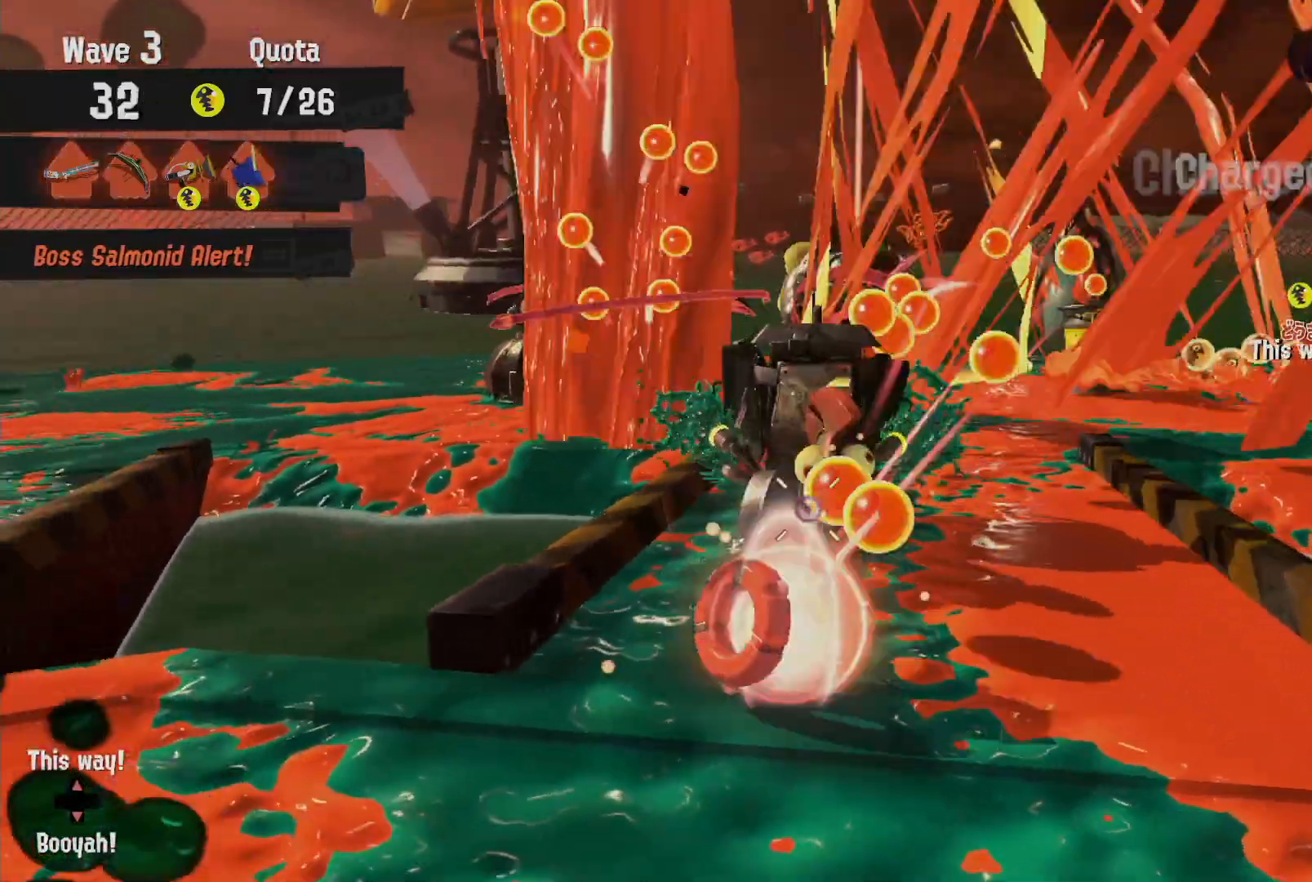
{"dt_ms": 500, "buttons": [], "left_stick": "down", "right_stick": "center", "events": [[267, "left_stick", "down"], [450, "R2", "up"]]}
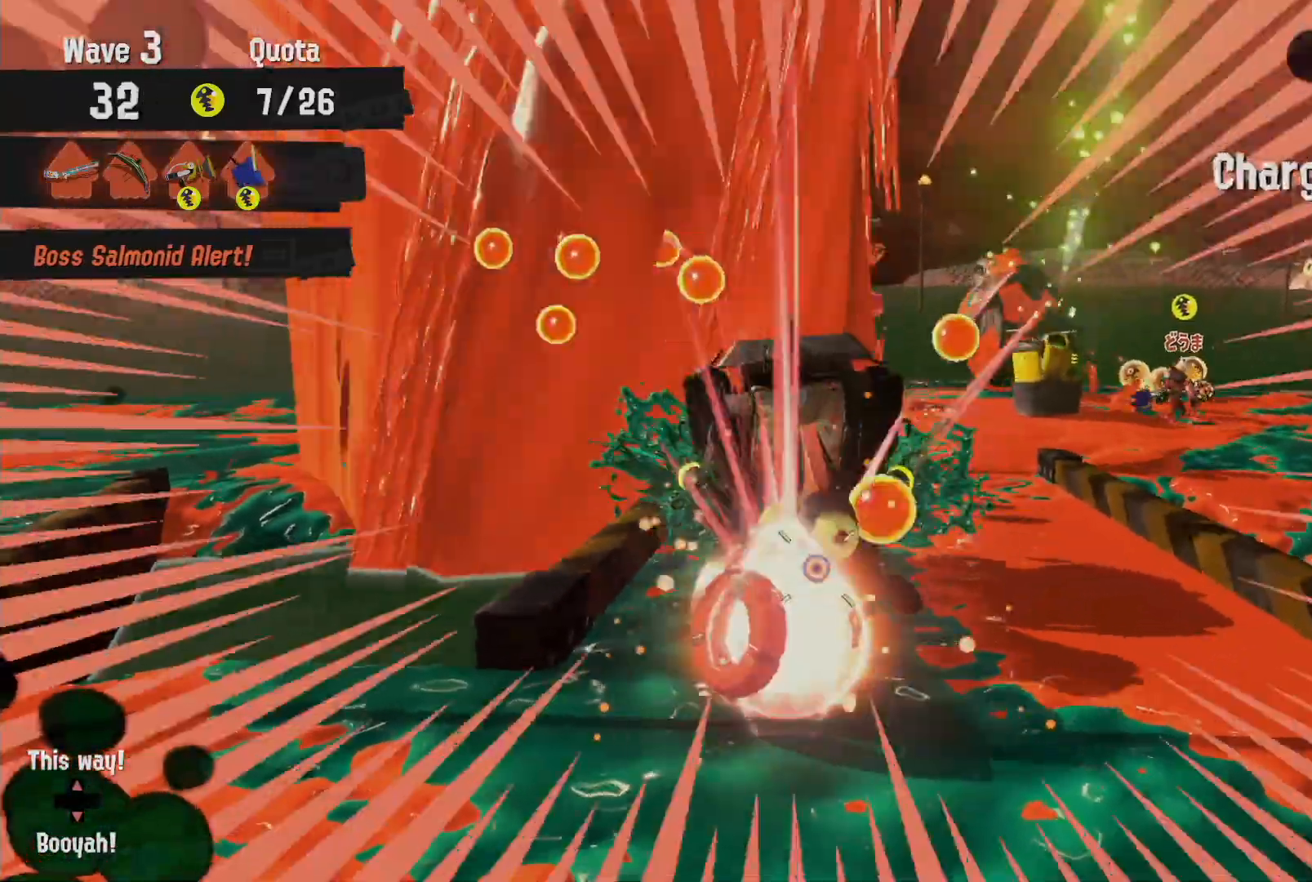
{"dt_ms": 500, "buttons": ["B", "R2"], "left_stick": "left", "right_stick": "center", "events": [[67, "R2", "down"], [350, "left_stick", "left"], [417, "B", "down"]]}
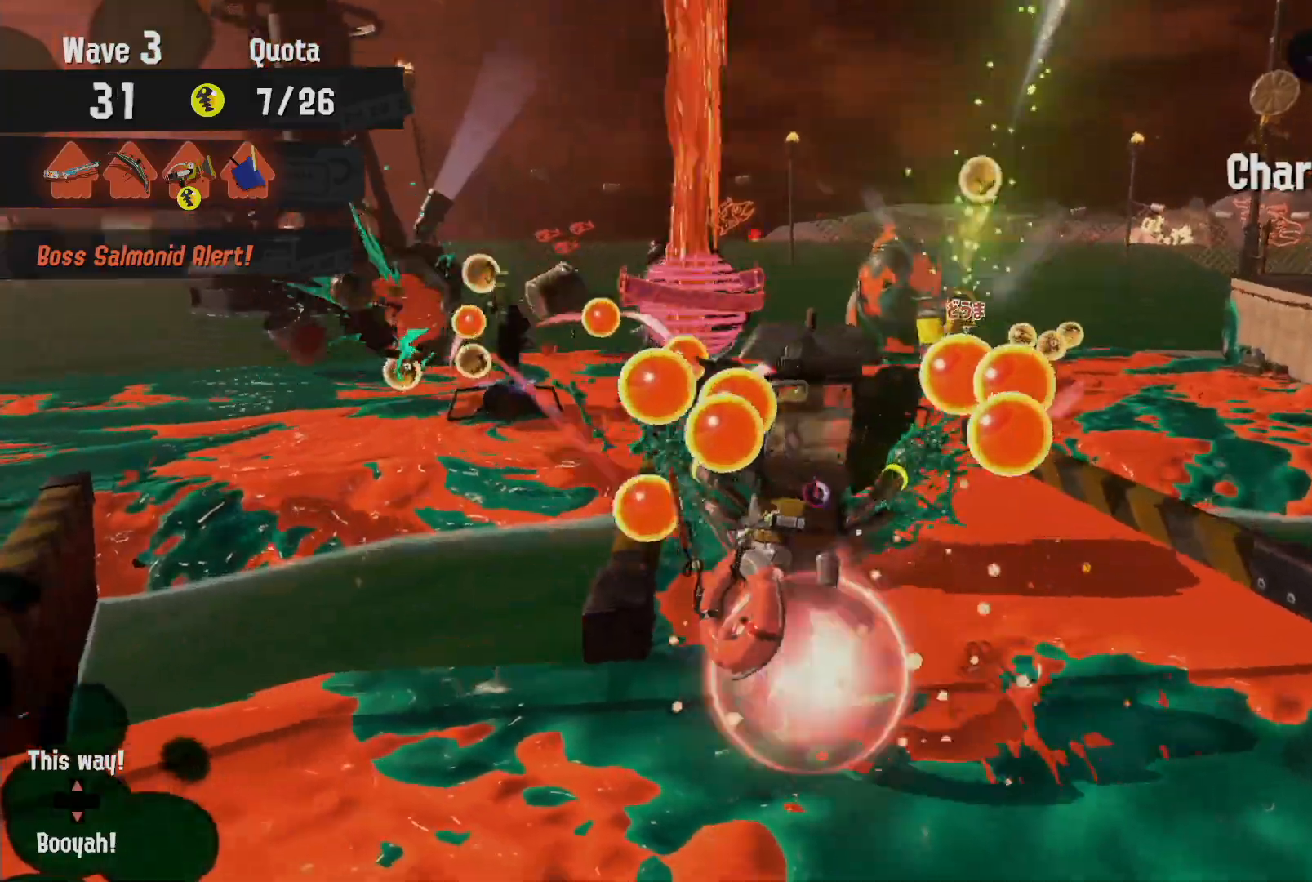
{"dt_ms": 1000, "buttons": ["L2"], "left_stick": "up", "right_stick": "left"}